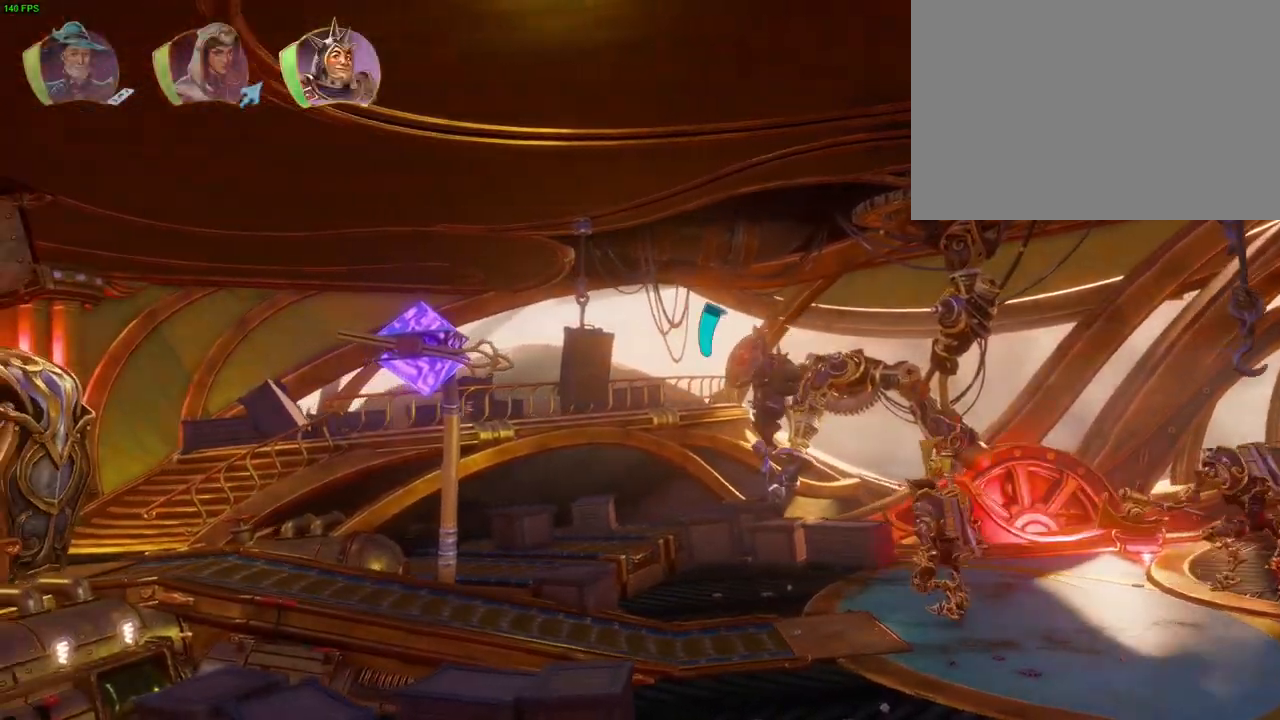
Gameplay with a controller (PlayStation layout); each line is a JSON object with the inputs held at the frame after it (dt_ms = milliseconds from this image to that frame). "events" lists button and stick changes between this image and that frame as [ms after this image, input, new state], when the widget could be followed in between. Not read: DPAD_RIGHT HOME TOUCHPAD.
{"dt_ms": 500, "buttons": ["CROSS", "L1"], "left_stick": "left", "right_stick": "center", "events": [[183, "CROSS", "down"], [467, "L1", "down"]]}
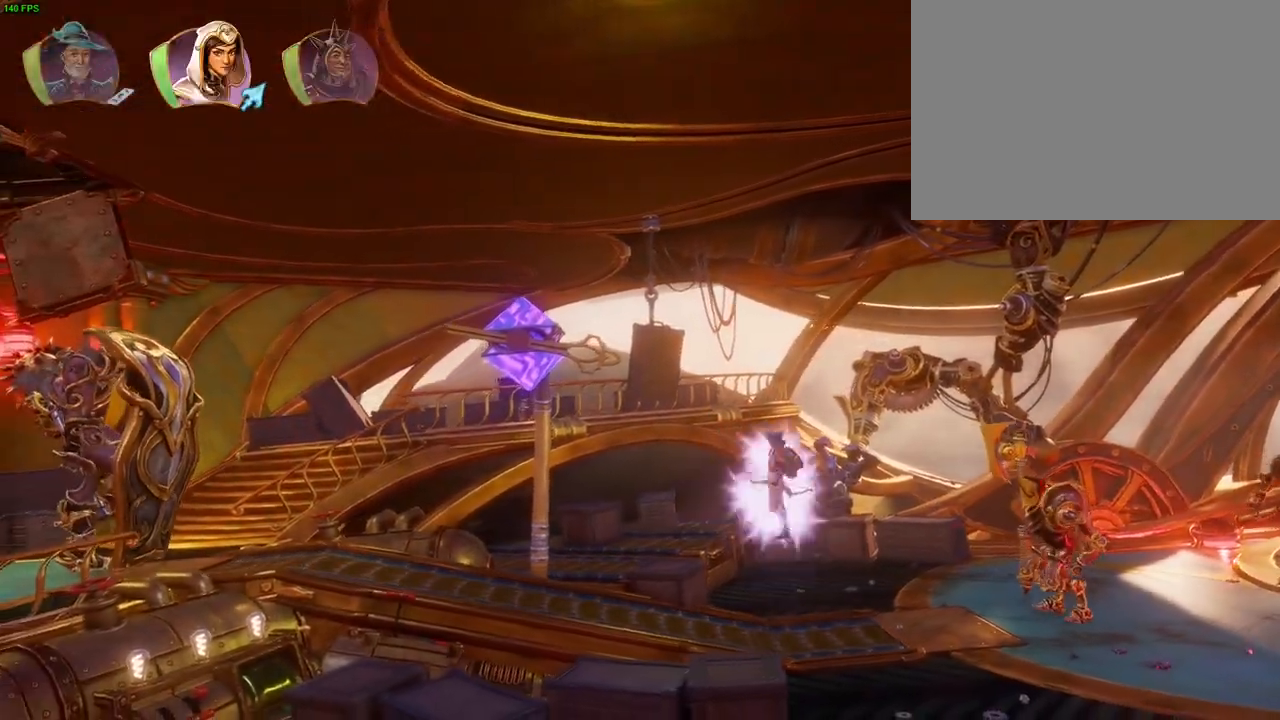
{"dt_ms": 500, "buttons": ["CROSS"], "left_stick": "left", "right_stick": "center", "events": [[17, "L1", "up"], [33, "CROSS", "up"], [350, "L1", "down"], [383, "CROSS", "down"], [467, "L1", "up"]]}
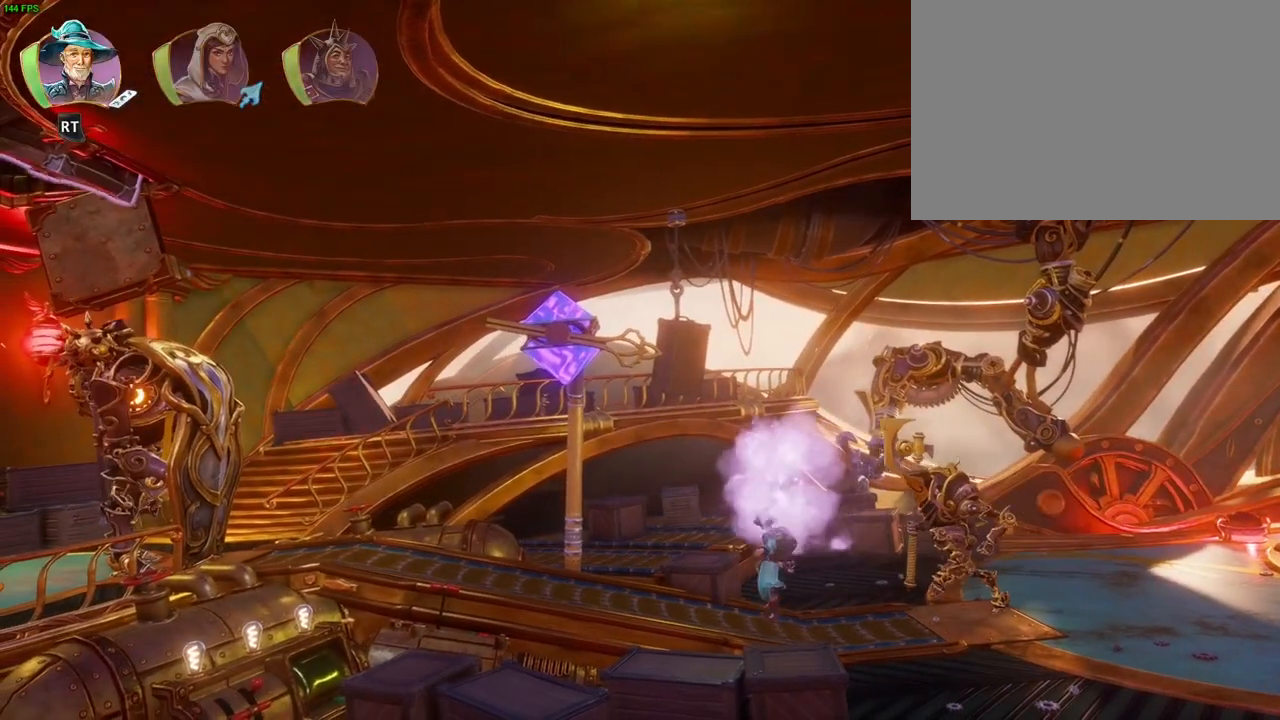
{"dt_ms": 500, "buttons": ["R1"], "left_stick": "left", "right_stick": "center", "events": [[117, "CROSS", "up"], [283, "R1", "down"], [400, "R1", "up"], [450, "R1", "down"]]}
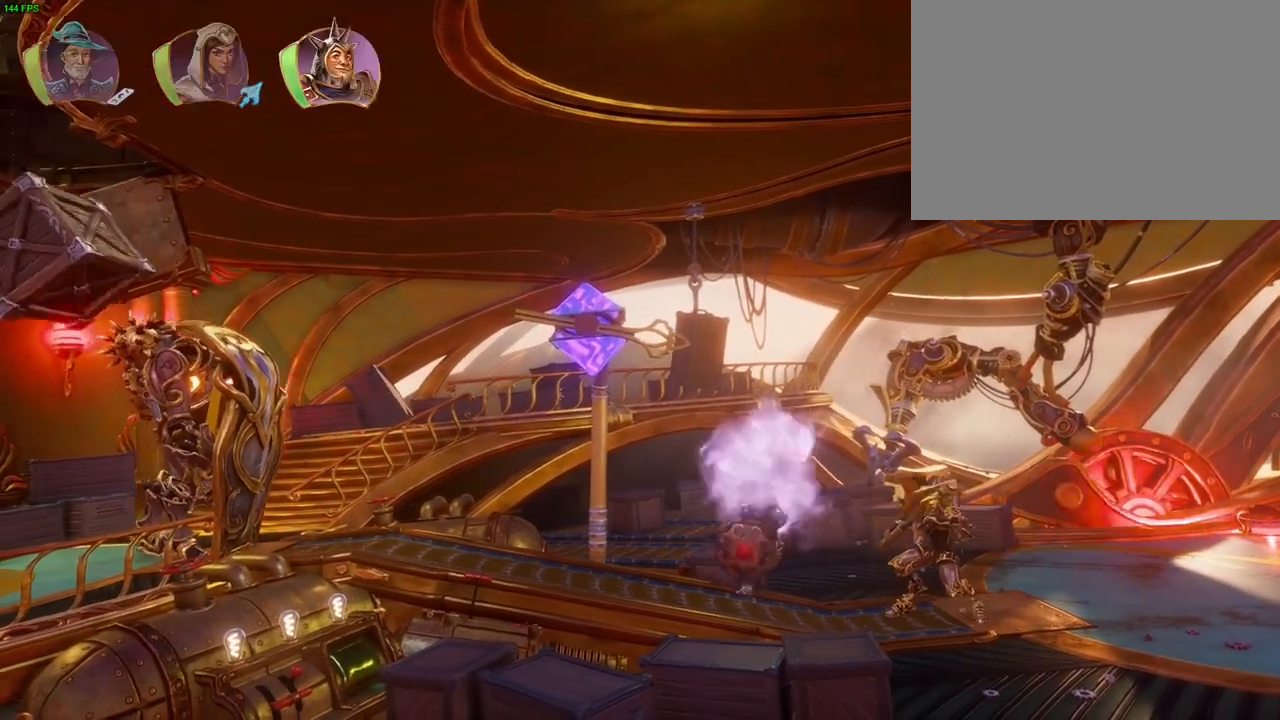
{"dt_ms": 500, "buttons": [], "left_stick": "left", "right_stick": "center", "events": [[133, "R1", "up"], [200, "CROSS", "down"], [350, "CROSS", "up"], [383, "TRIANGLE", "down"], [500, "TRIANGLE", "up"]]}
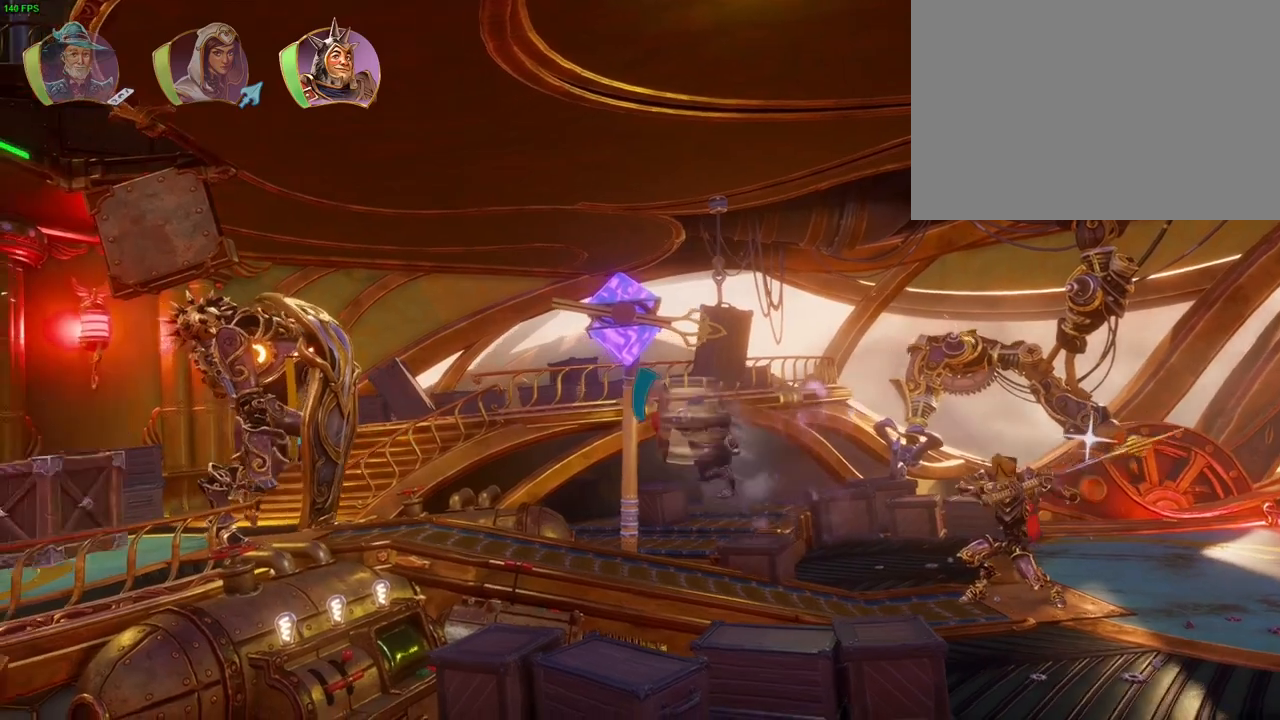
{"dt_ms": 500, "buttons": ["CROSS"], "left_stick": "left", "right_stick": "center", "events": [[333, "CROSS", "down"]]}
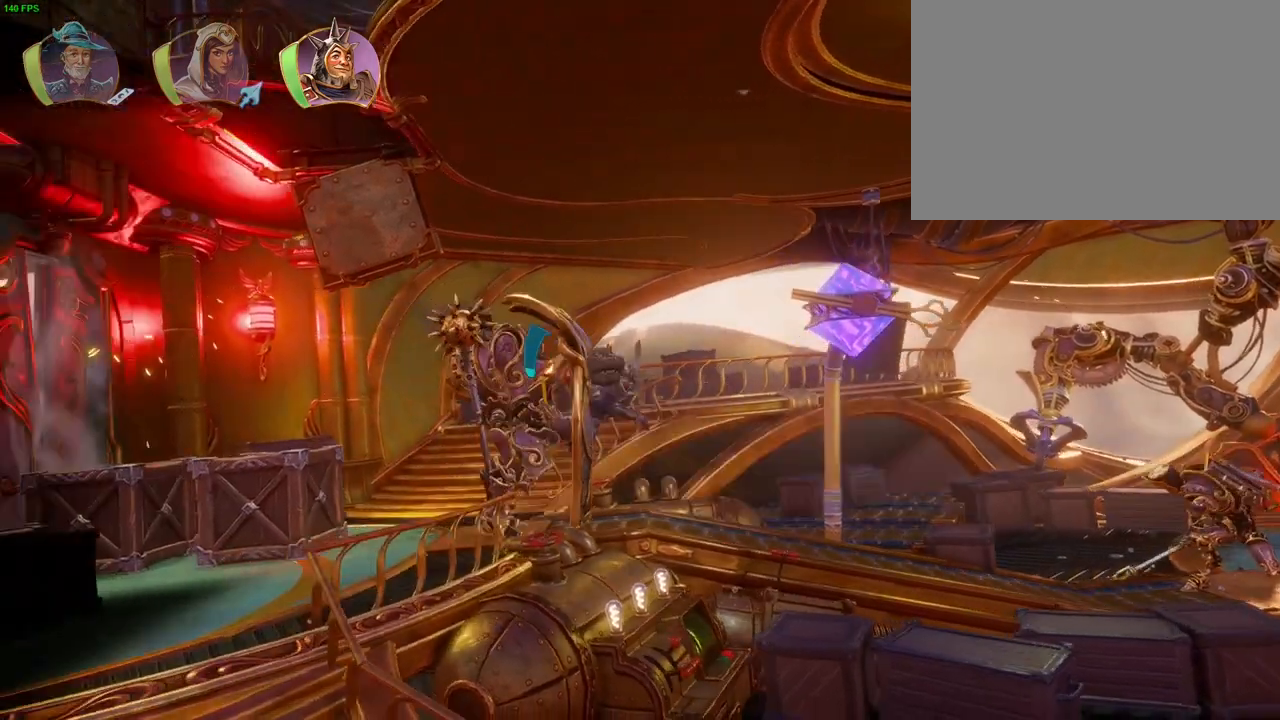
{"dt_ms": 500, "buttons": ["TRIANGLE"], "left_stick": "left", "right_stick": "center", "events": [[100, "CROSS", "up"], [200, "L1", "down"], [267, "L1", "up"], [300, "CROSS", "down"], [350, "L1", "down"], [450, "L1", "up"], [467, "CROSS", "up"], [500, "TRIANGLE", "down"]]}
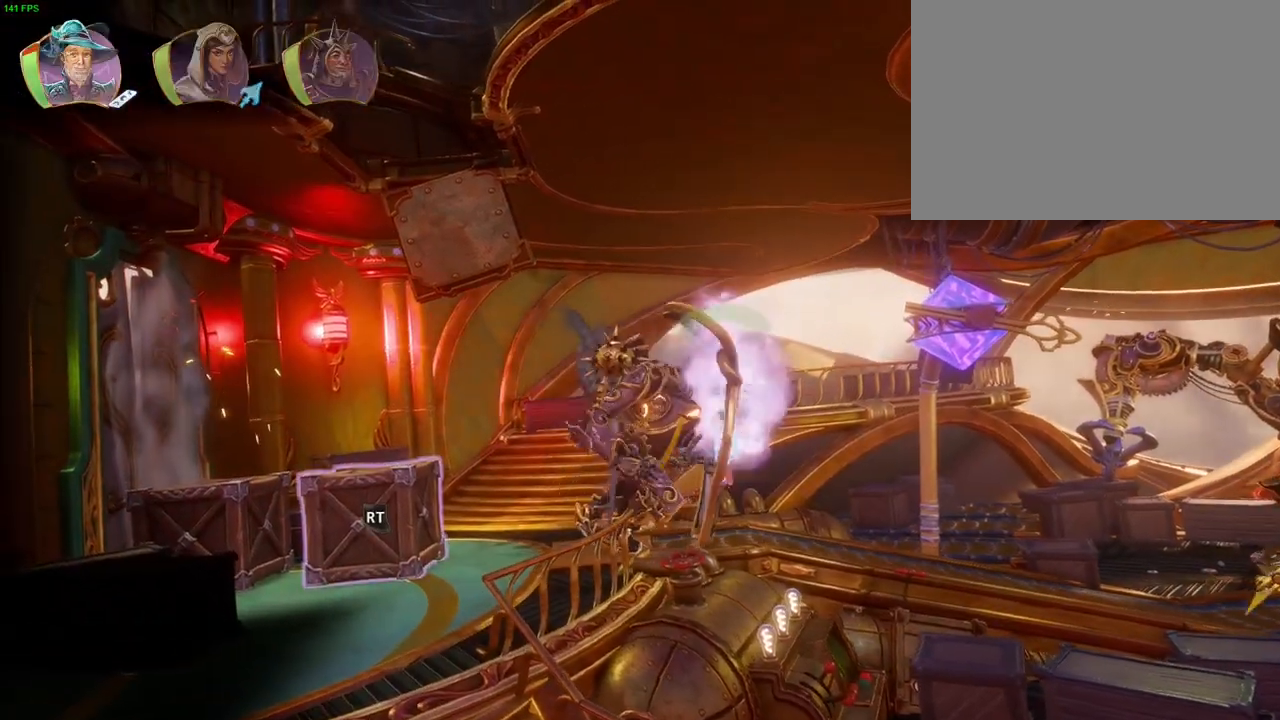
{"dt_ms": 500, "buttons": ["CROSS"], "left_stick": "left", "right_stick": "center", "events": [[100, "TRIANGLE", "up"], [167, "CROSS", "down"], [267, "CROSS", "up"], [317, "CROSS", "down"], [400, "CROSS", "up"], [467, "CROSS", "down"]]}
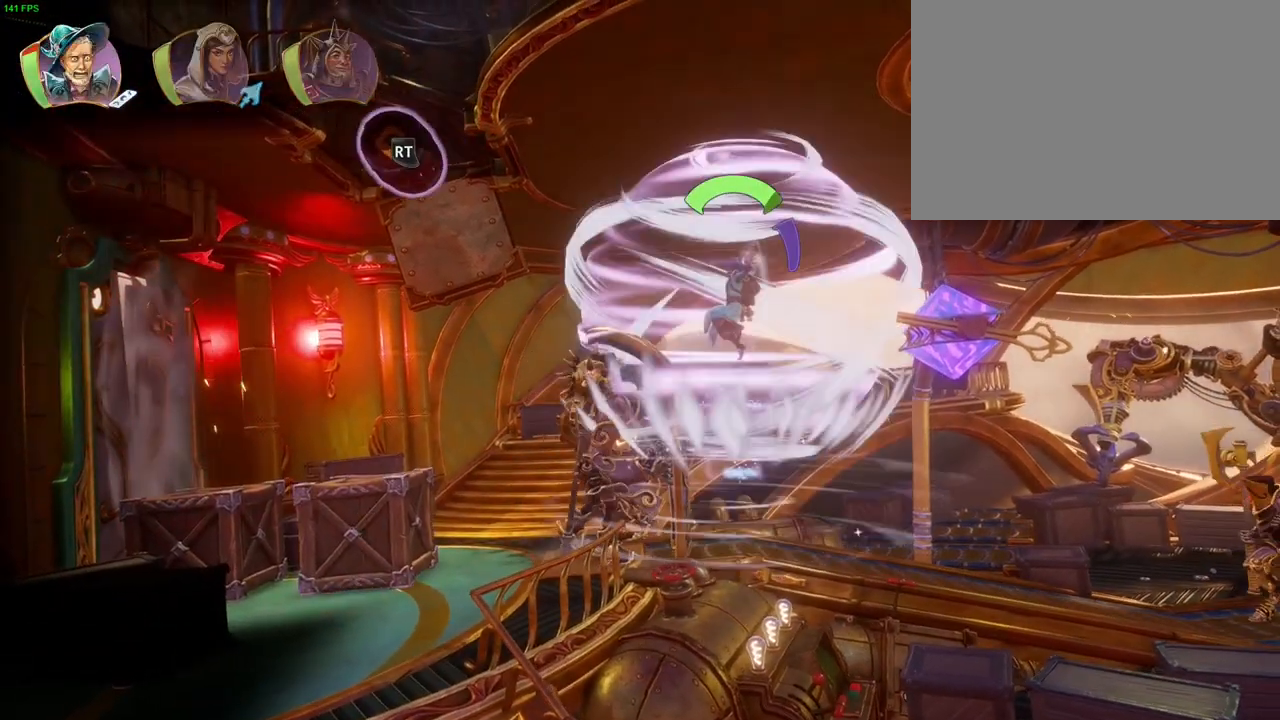
{"dt_ms": 500, "buttons": [], "left_stick": "left", "right_stick": "center", "events": [[50, "CROSS", "up"], [117, "CROSS", "down"], [417, "CROSS", "up"]]}
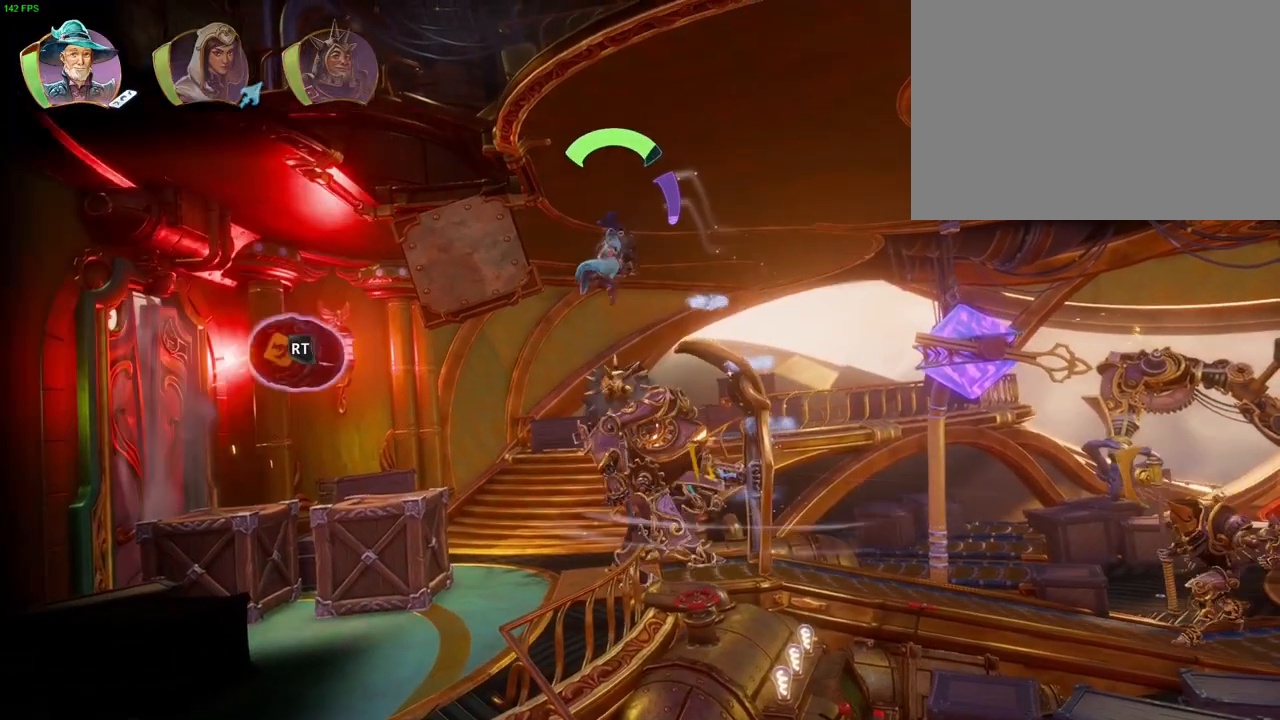
{"dt_ms": 500, "buttons": ["CROSS"], "left_stick": "left", "right_stick": "center", "events": [[17, "R1", "down"], [133, "R1", "up"], [333, "CROSS", "down"]]}
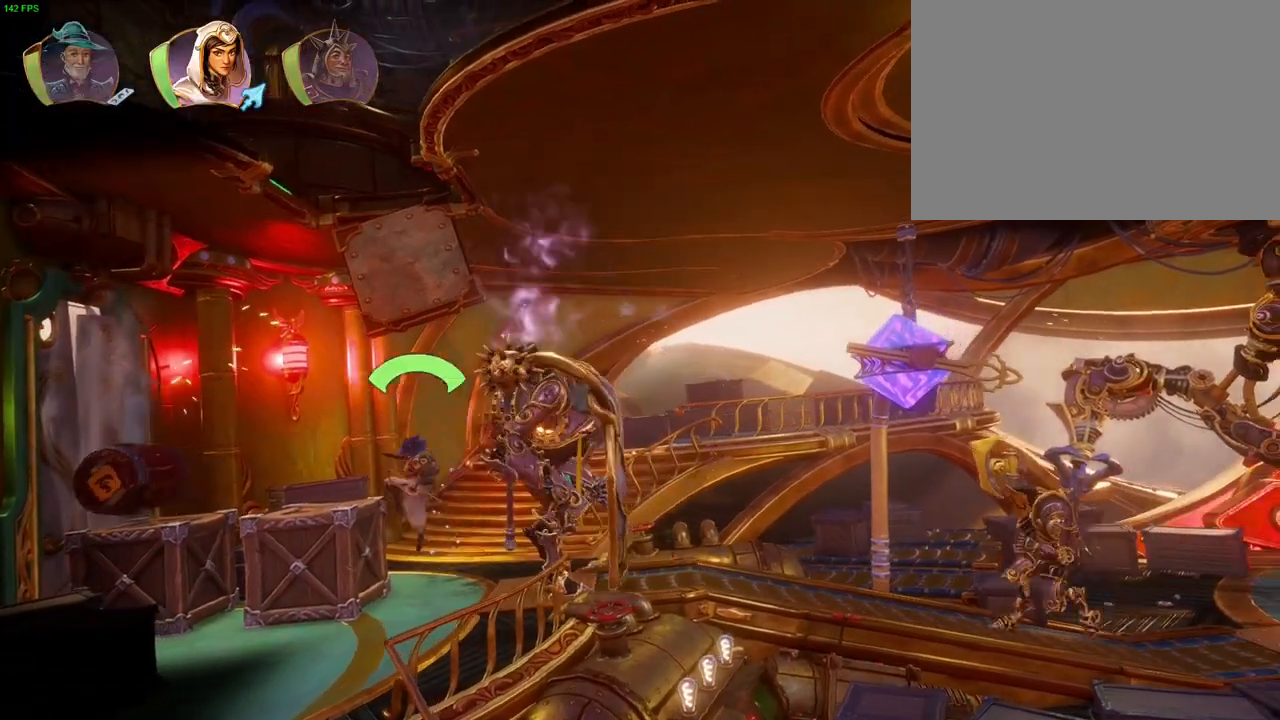
{"dt_ms": 500, "buttons": [], "left_stick": "center", "right_stick": "center", "events": [[133, "R1", "down"], [217, "CROSS", "up"], [233, "R1", "up"], [333, "left_stick", "center"]]}
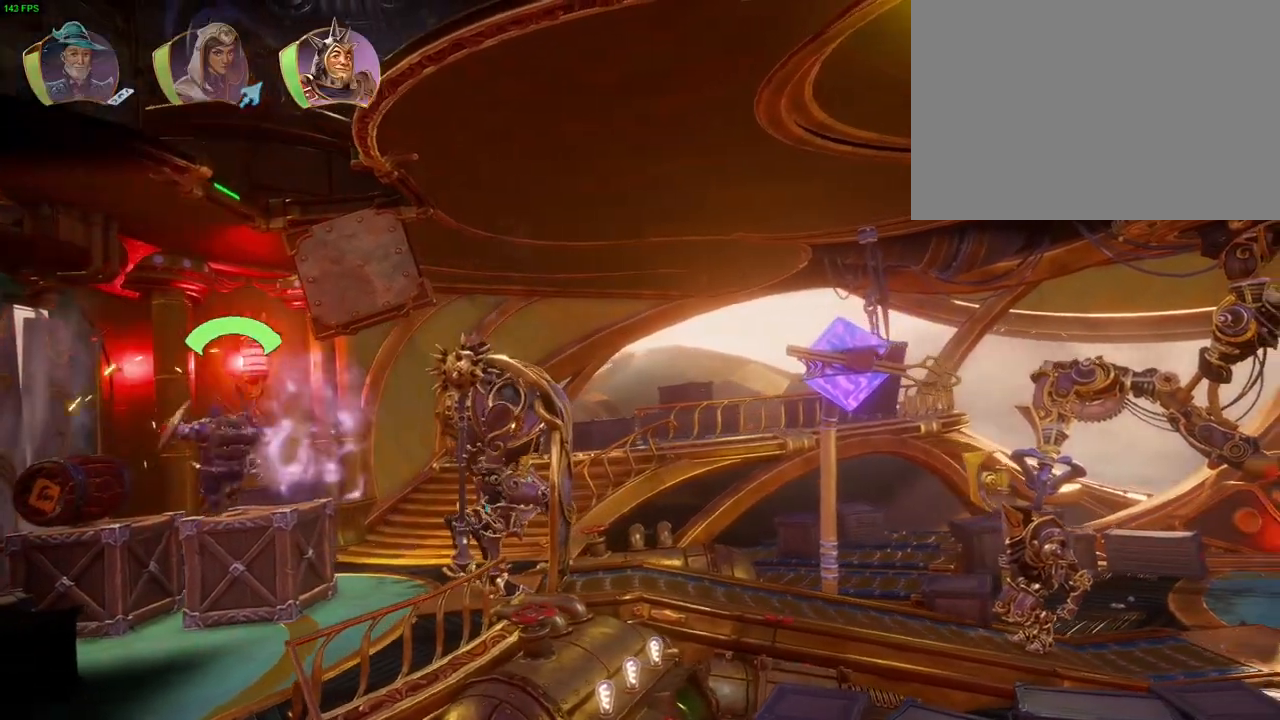
{"dt_ms": 500, "buttons": [], "left_stick": "right", "right_stick": "center", "events": [[350, "left_stick", "right"], [417, "L1", "down"], [483, "L1", "up"]]}
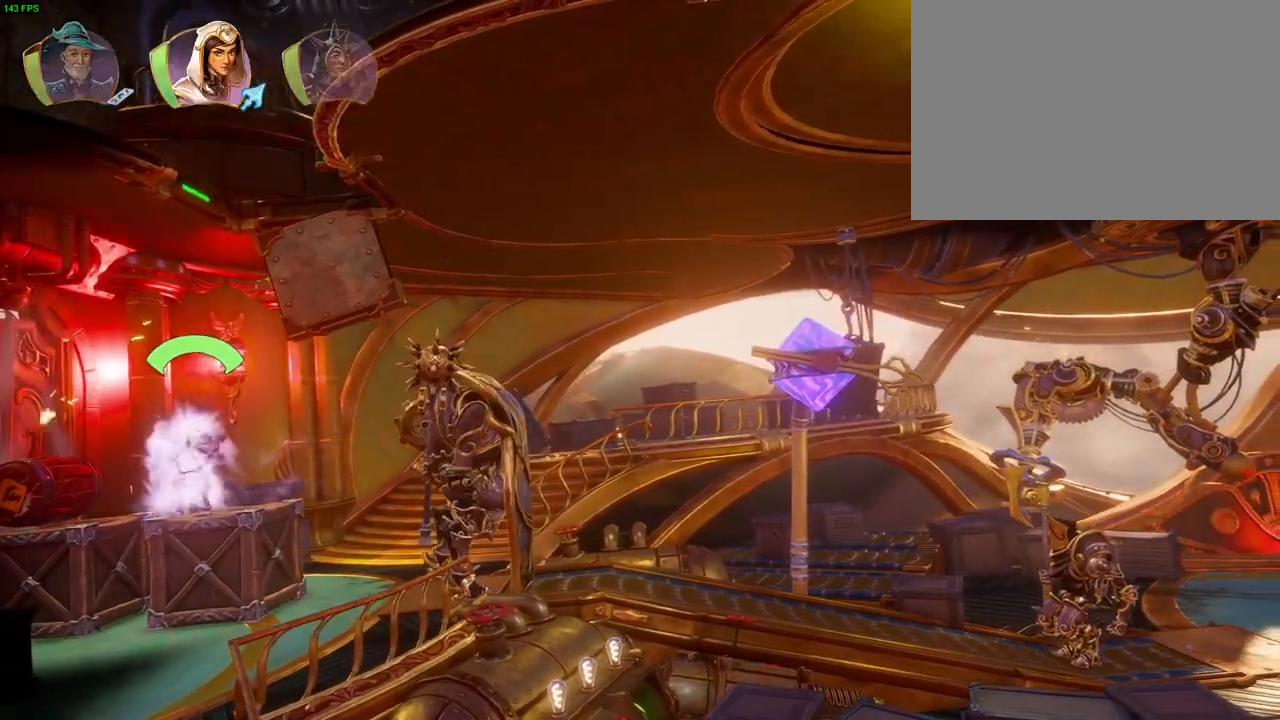
{"dt_ms": 1000, "buttons": ["CROSS"], "left_stick": "center", "right_stick": "center", "events": [[83, "L1", "down"], [167, "L1", "up"], [183, "left_stick", "center"], [367, "CROSS", "down"], [483, "left_stick", "right"], [567, "CROSS", "up"], [617, "TRIANGLE", "down"], [700, "left_stick", "center"], [733, "TRIANGLE", "up"], [967, "CROSS", "down"]]}
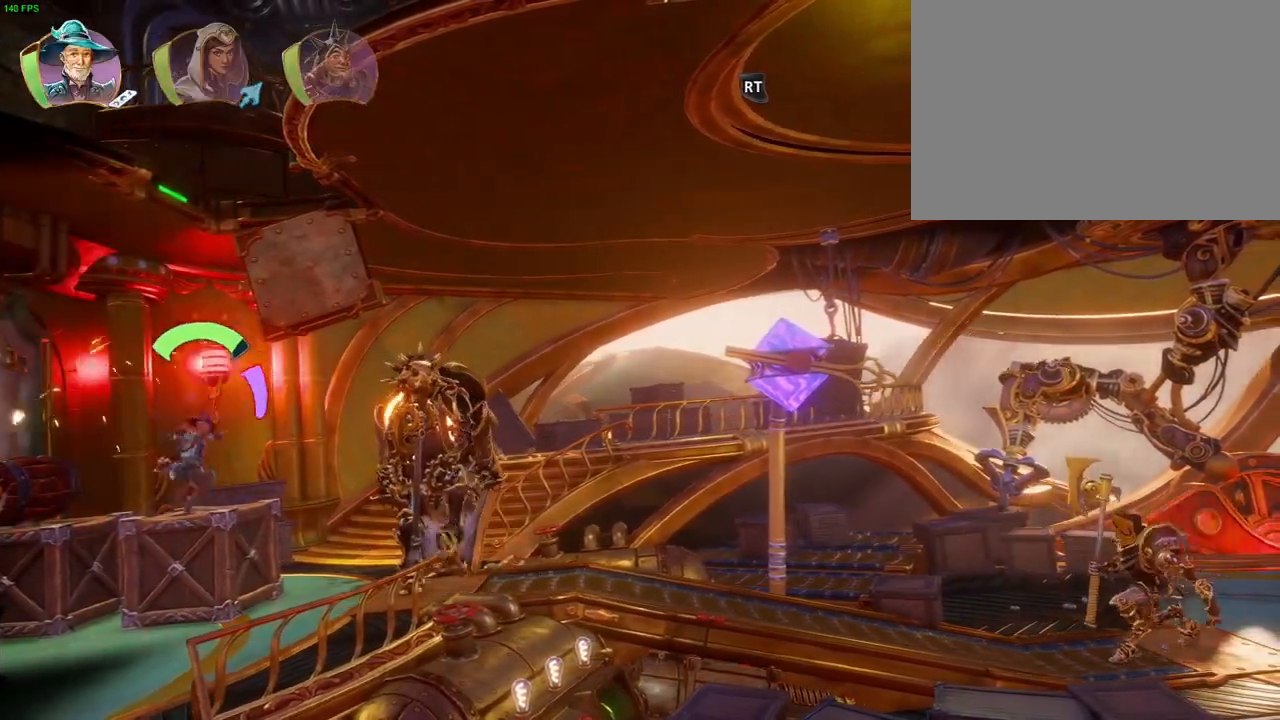
{"dt_ms": 1000, "buttons": ["CROSS", "R1"], "left_stick": "right", "right_stick": "center", "events": [[17, "left_stick", "right"], [150, "CROSS", "up"], [200, "TRIANGLE", "down"], [217, "left_stick", "center"], [283, "TRIANGLE", "up"], [383, "CROSS", "down"], [450, "CROSS", "up"], [483, "left_stick", "right"], [500, "CROSS", "down"], [600, "CROSS", "up"], [650, "CROSS", "down"], [750, "CROSS", "up"], [800, "CROSS", "down"], [967, "R1", "down"]]}
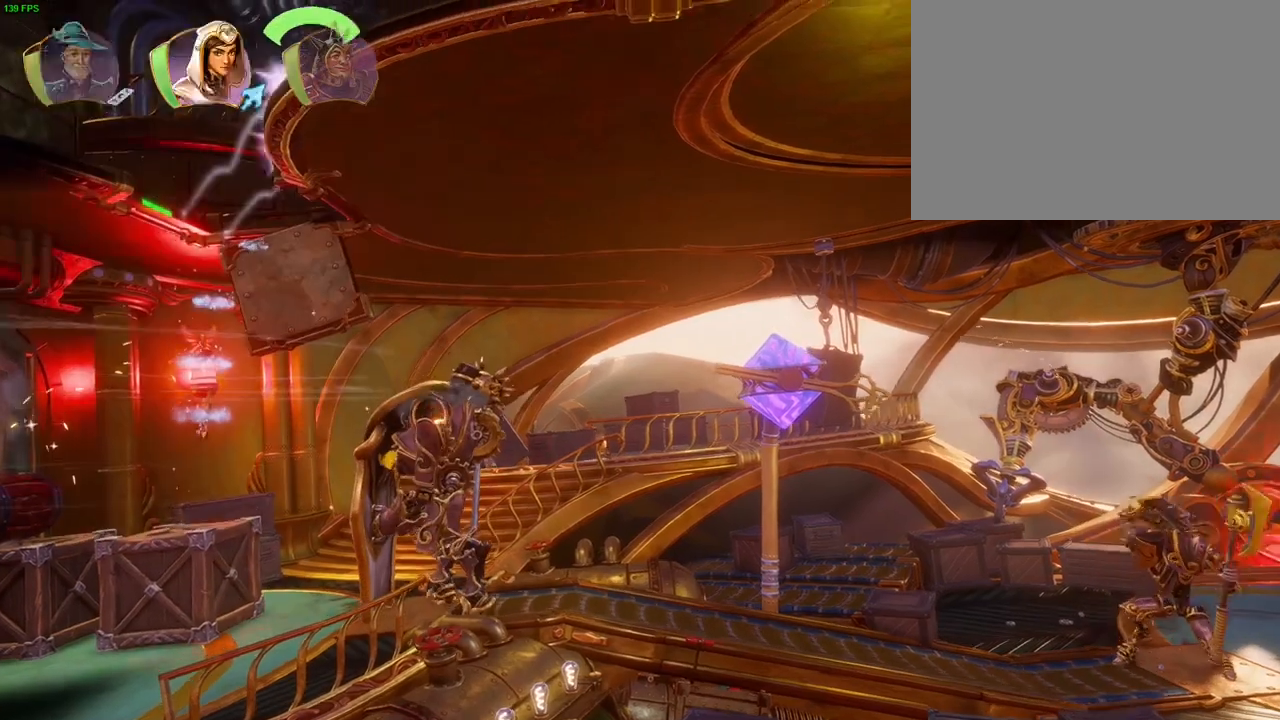
{"dt_ms": 500, "buttons": [], "left_stick": "right", "right_stick": "center", "events": [[33, "CROSS", "up"], [67, "R1", "up"], [117, "R1", "down"], [233, "R1", "up"]]}
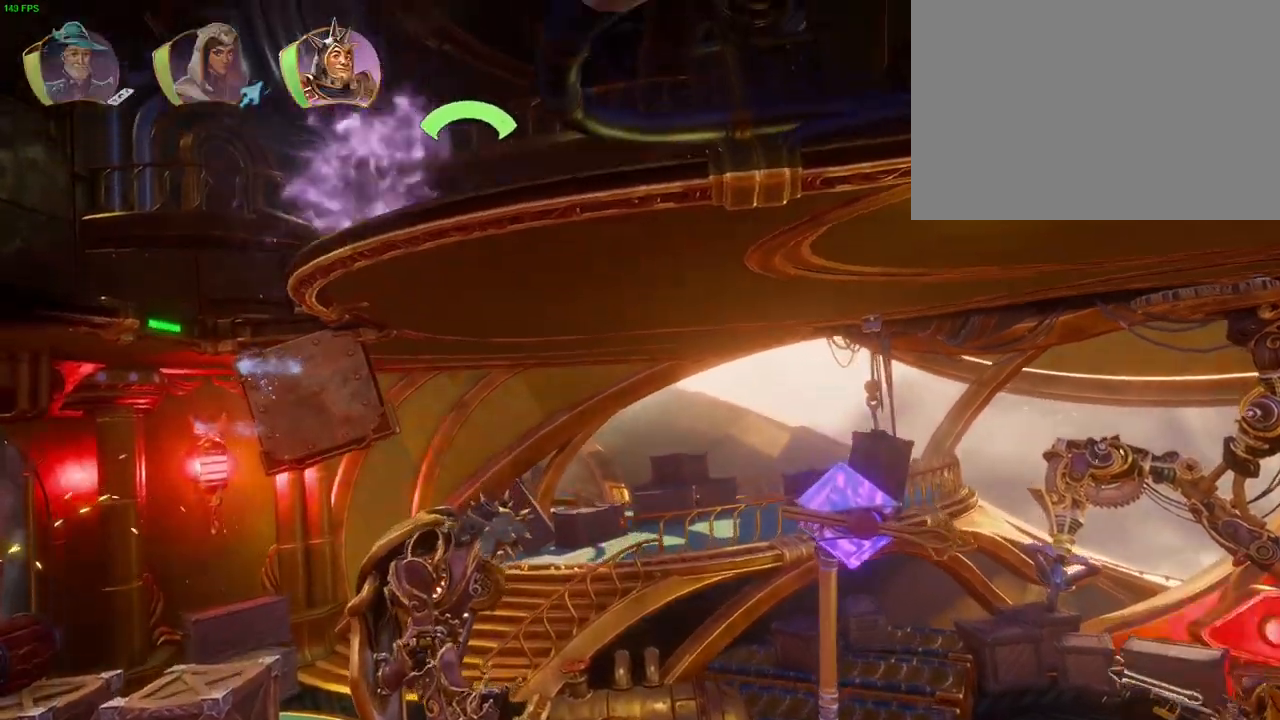
{"dt_ms": 500, "buttons": ["CROSS"], "left_stick": "right", "right_stick": "center", "events": [[400, "CROSS", "down"]]}
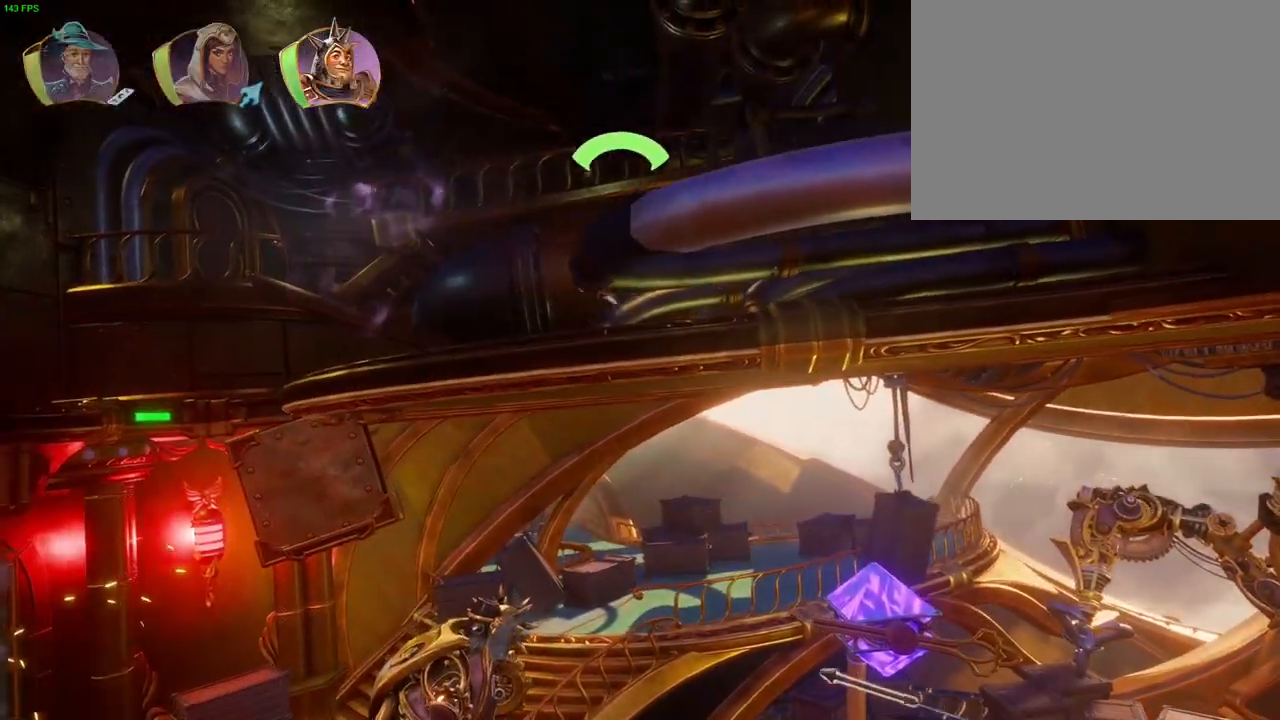
{"dt_ms": 500, "buttons": ["SQUARE"], "left_stick": "right", "right_stick": "center", "events": [[217, "CROSS", "up"], [417, "SQUARE", "down"]]}
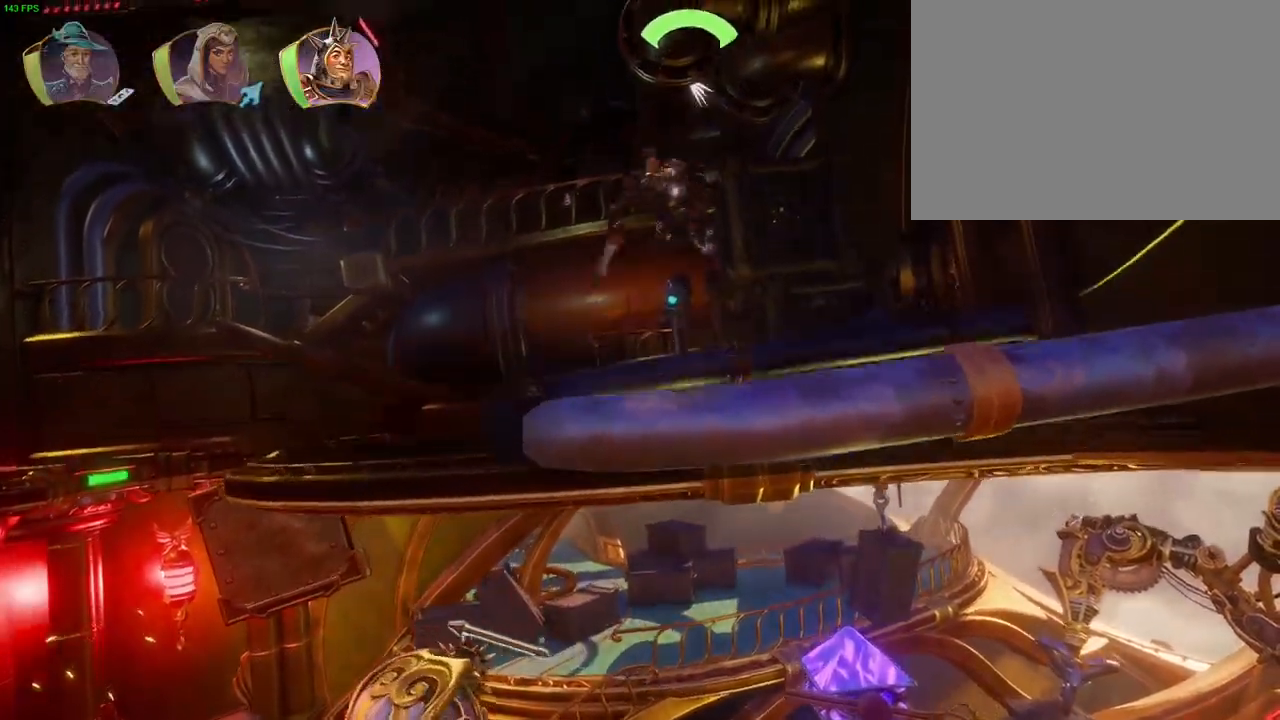
{"dt_ms": 500, "buttons": ["CIRCLE"], "left_stick": "left", "right_stick": "center", "events": [[50, "SQUARE", "up"], [150, "left_stick", "center"], [483, "left_stick", "left"], [500, "CIRCLE", "down"]]}
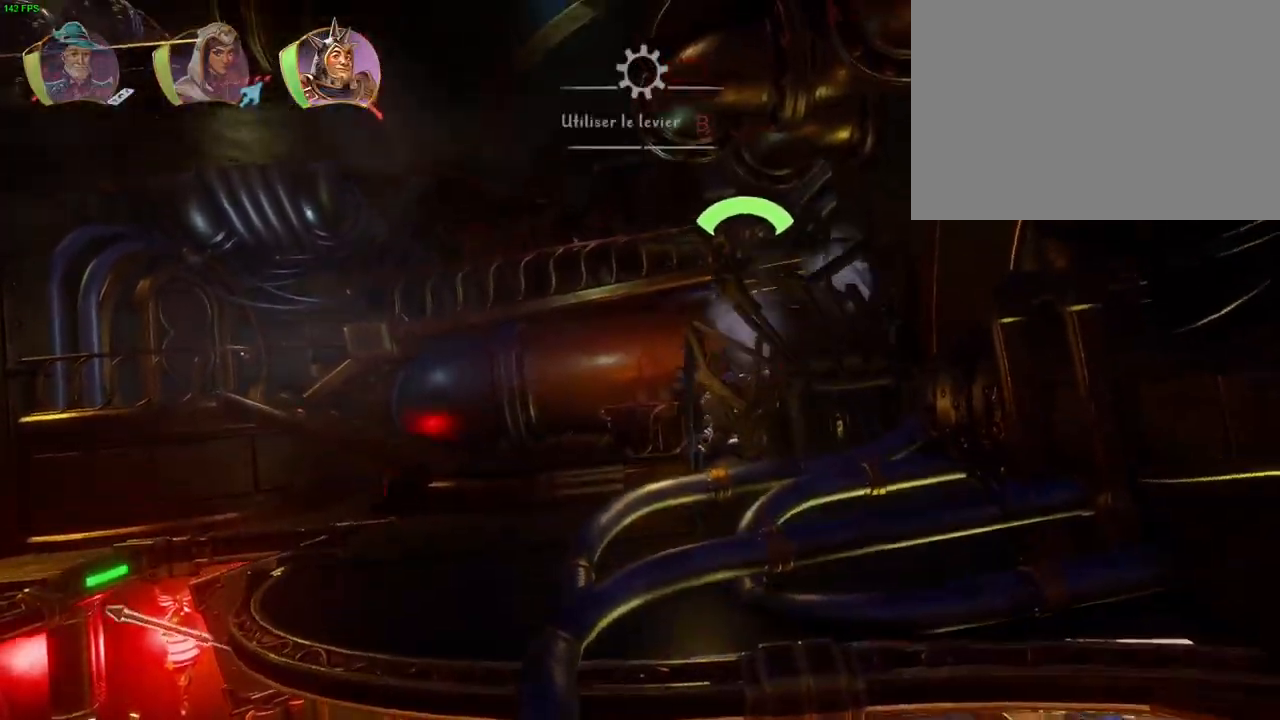
{"dt_ms": 1000, "buttons": ["CIRCLE"], "left_stick": "left", "right_stick": "center", "events": [[217, "left_stick", "center"], [233, "CIRCLE", "up"], [267, "CIRCLE", "down"], [483, "left_stick", "left"], [667, "left_stick", "center"], [733, "left_stick", "left"]]}
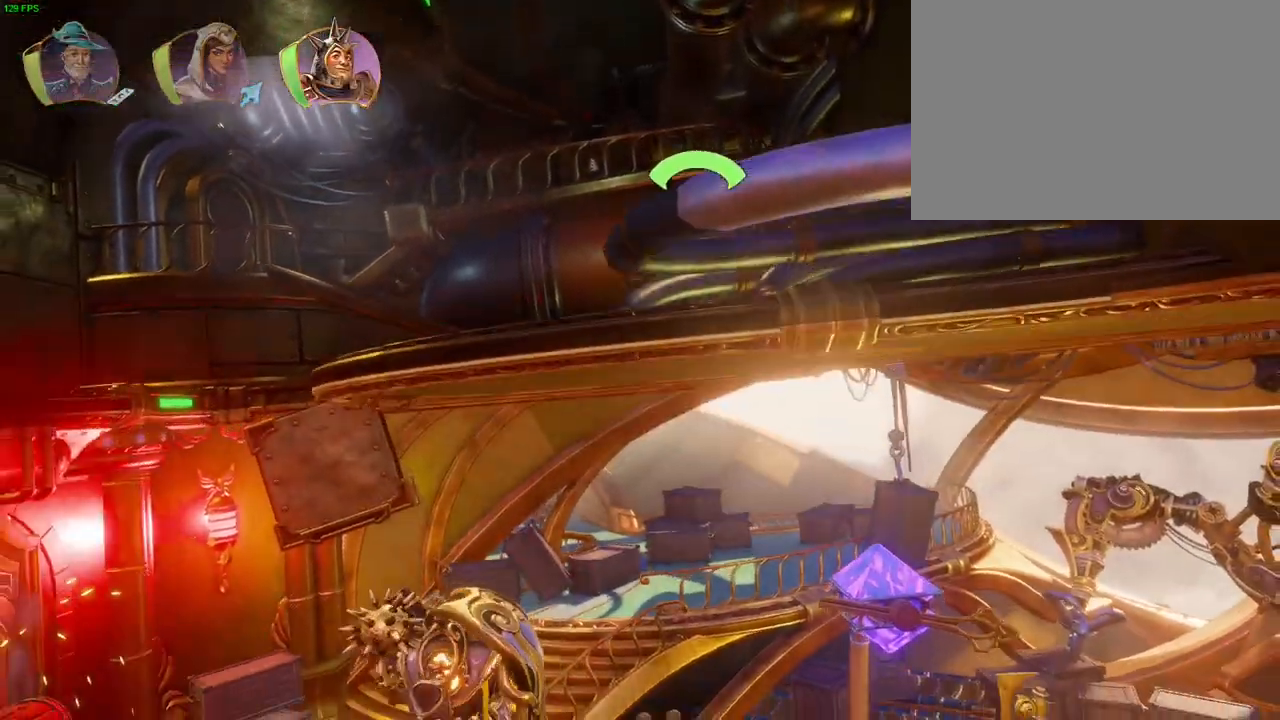
{"dt_ms": 500, "buttons": [], "left_stick": "center", "right_stick": "center", "events": [[50, "CIRCLE", "up"], [300, "left_stick", "center"]]}
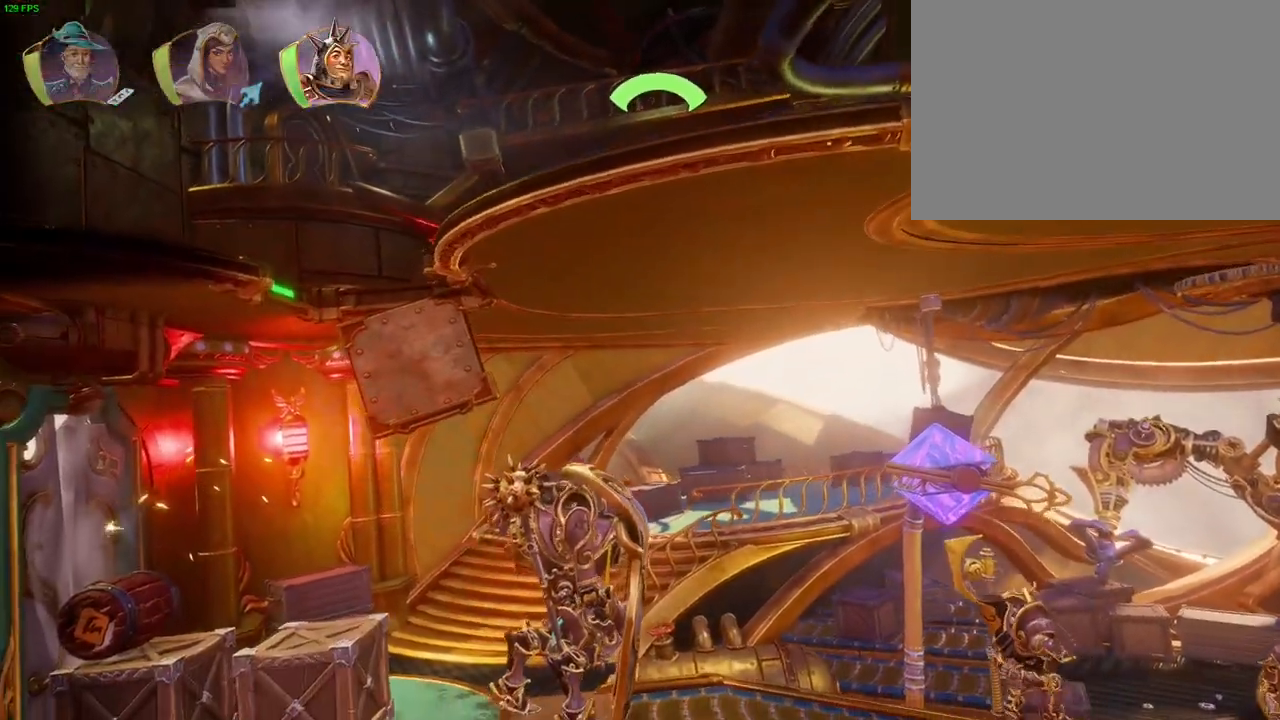
{"dt_ms": 500, "buttons": [], "left_stick": "center", "right_stick": "center", "events": []}
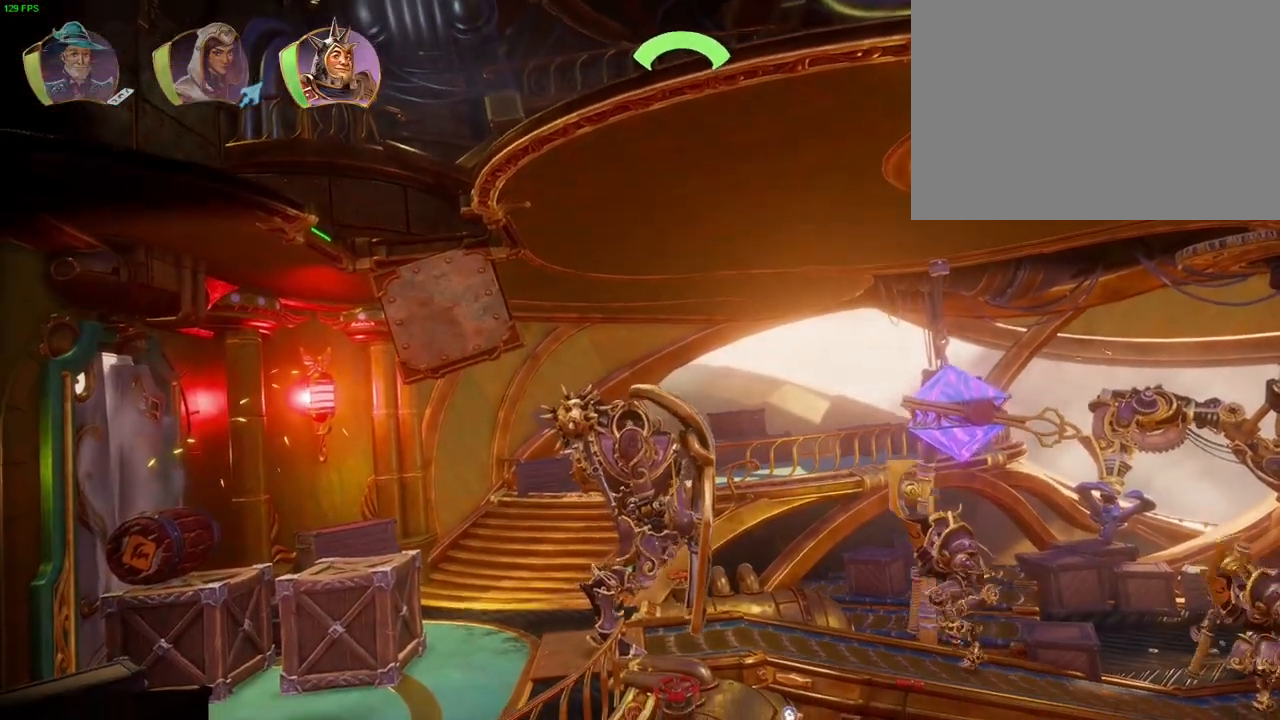
{"dt_ms": 500, "buttons": ["CROSS"], "left_stick": "left", "right_stick": "center", "events": [[117, "CROSS", "down"], [150, "left_stick", "left"]]}
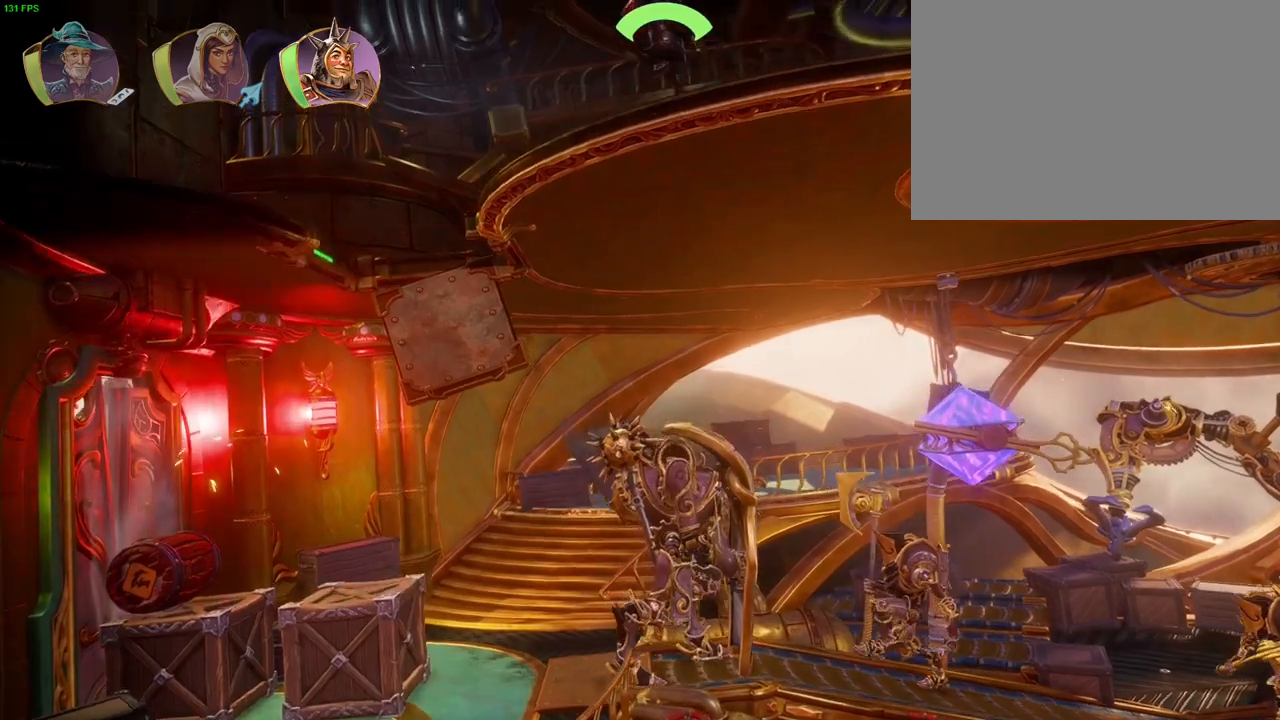
{"dt_ms": 500, "buttons": [], "left_stick": "right", "right_stick": "center", "events": [[300, "CROSS", "up"], [300, "left_stick", "center"], [350, "left_stick", "right"]]}
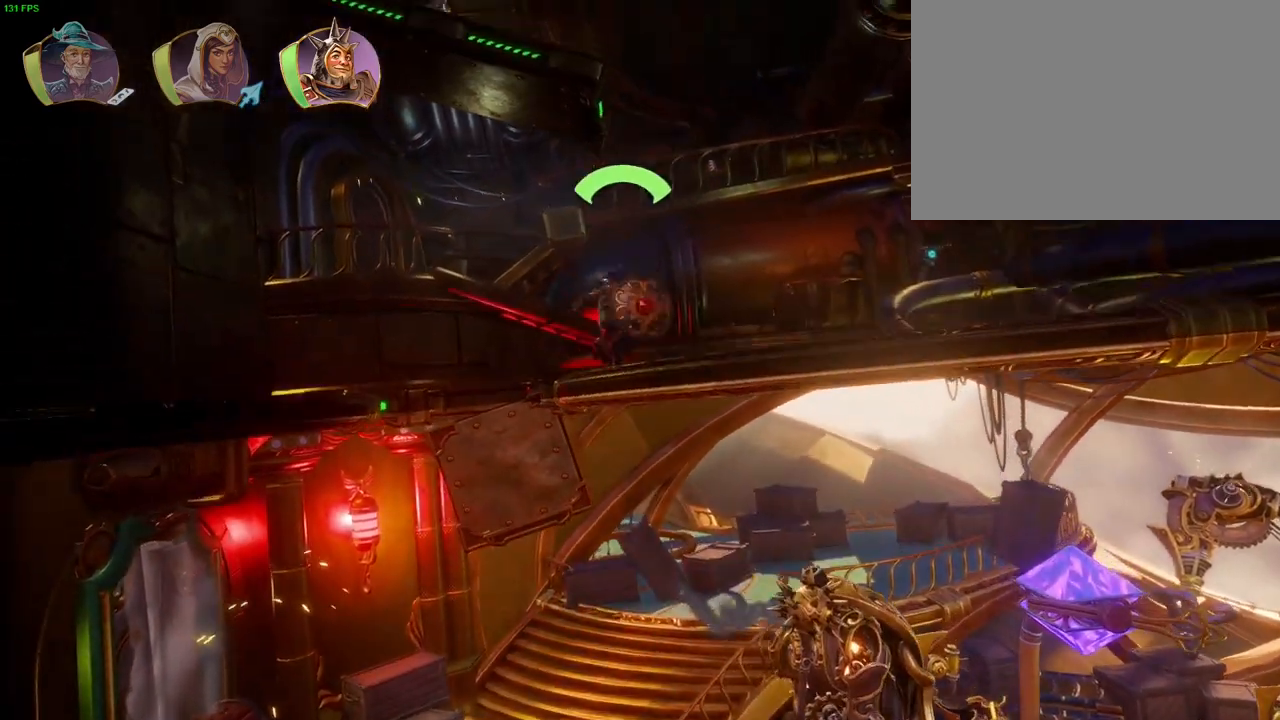
{"dt_ms": 500, "buttons": ["CROSS"], "left_stick": "left", "right_stick": "center", "events": [[200, "CROSS", "down"], [200, "left_stick", "left"]]}
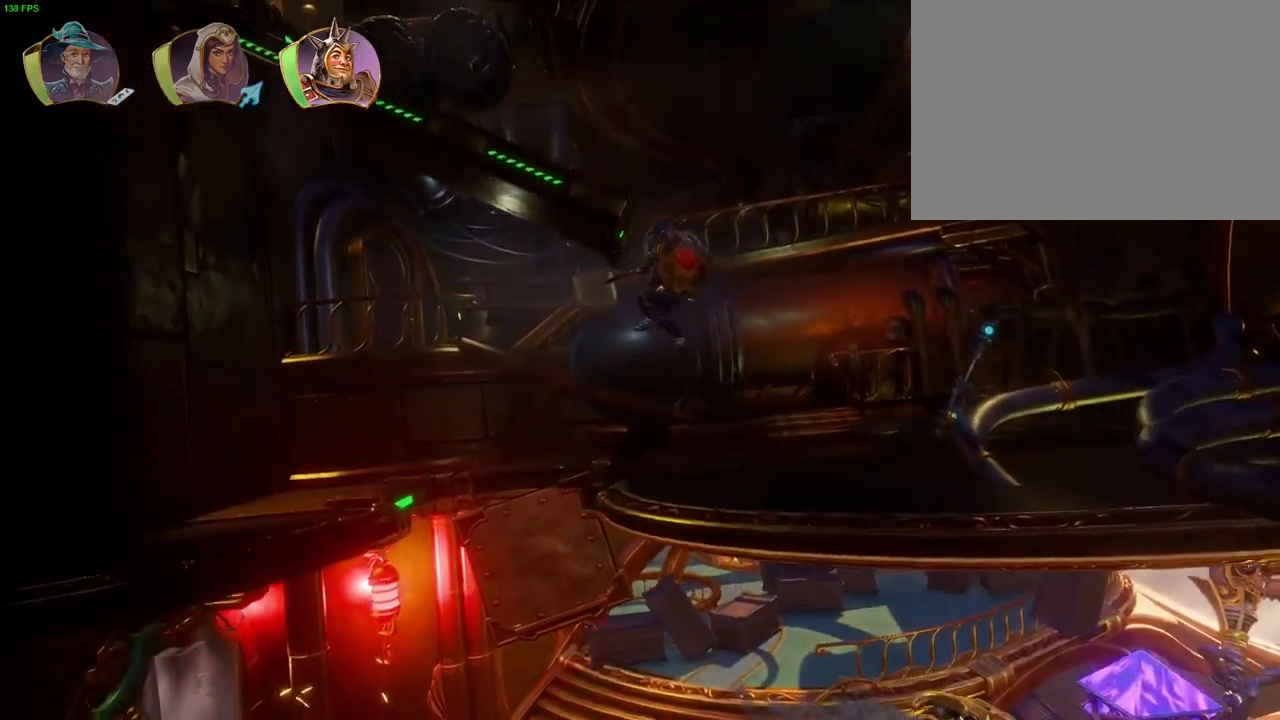
{"dt_ms": 500, "buttons": ["CROSS", "SQUARE"], "left_stick": "left", "right_stick": "center", "events": [[117, "CROSS", "up"], [217, "CROSS", "down"], [467, "SQUARE", "down"]]}
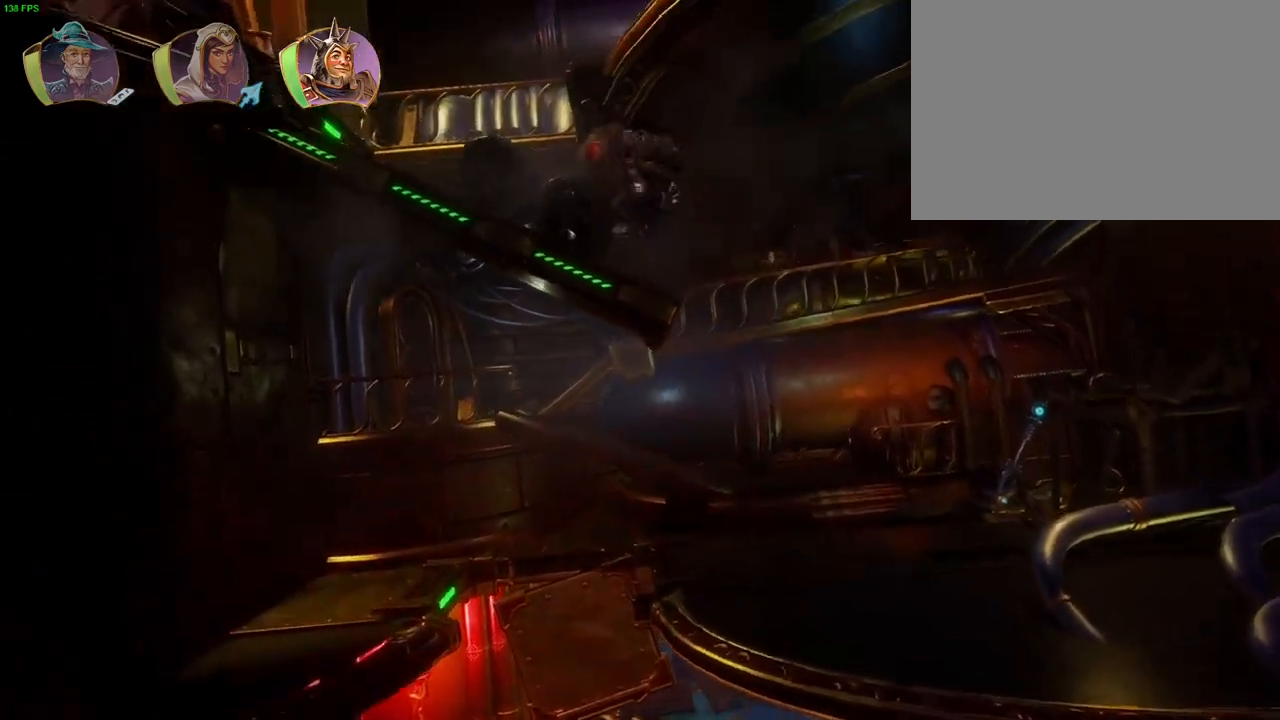
{"dt_ms": 500, "buttons": ["CROSS"], "left_stick": "left", "right_stick": "center", "events": [[17, "CROSS", "up"], [83, "SQUARE", "up"], [167, "SQUARE", "down"], [250, "SQUARE", "up"], [333, "SQUARE", "down"], [350, "CROSS", "down"], [383, "SQUARE", "up"], [433, "CROSS", "up"], [483, "CROSS", "down"]]}
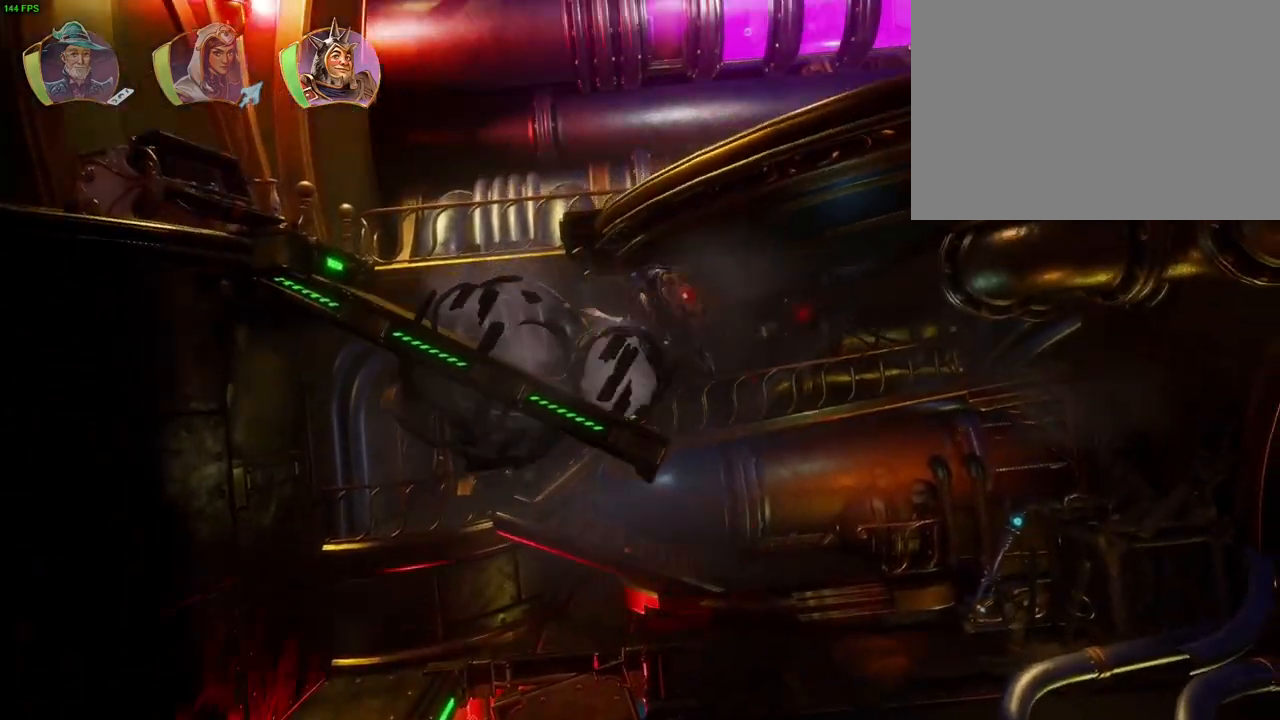
{"dt_ms": 500, "buttons": [], "left_stick": "left", "right_stick": "center", "events": [[250, "CROSS", "up"]]}
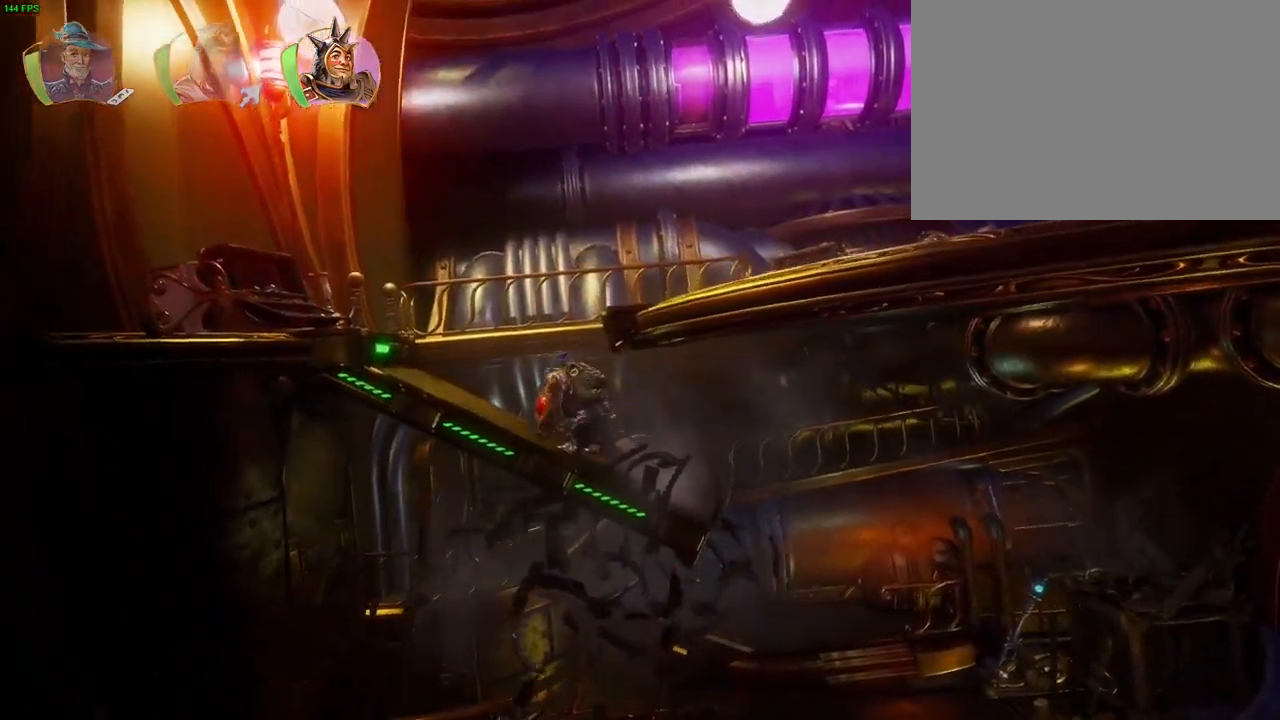
{"dt_ms": 500, "buttons": [], "left_stick": "right", "right_stick": "center", "events": [[100, "CROSS", "down"], [117, "left_stick", "right"], [333, "R1", "down"], [433, "CROSS", "up"], [450, "R1", "up"]]}
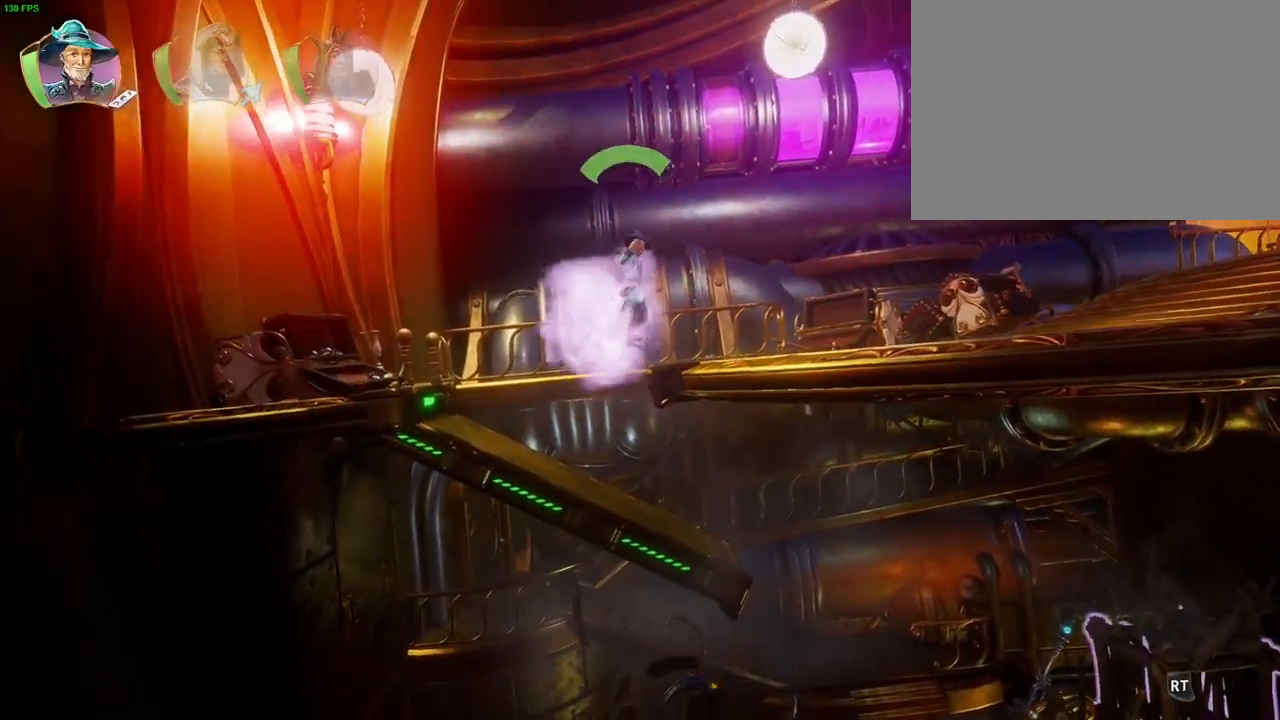
{"dt_ms": 500, "buttons": ["TRIANGLE"], "left_stick": "right", "right_stick": "center", "events": [[183, "L1", "down"], [250, "L1", "up"], [433, "TRIANGLE", "down"]]}
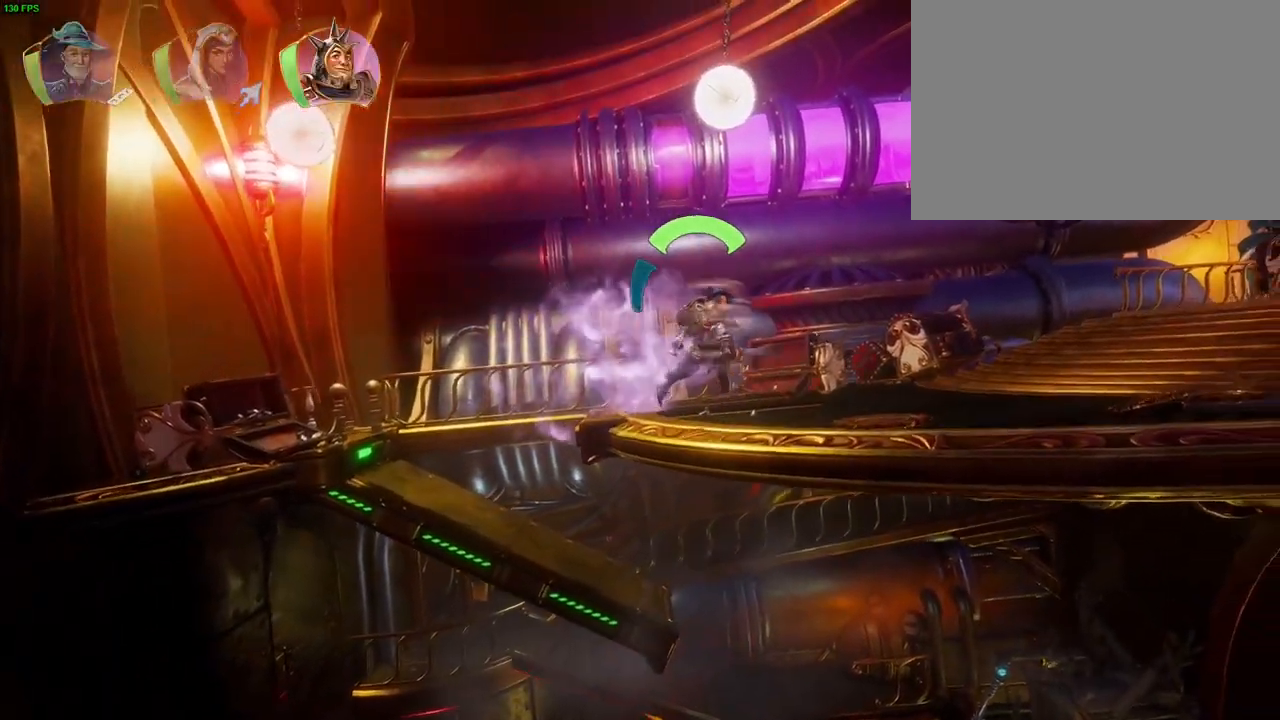
{"dt_ms": 500, "buttons": ["CROSS"], "left_stick": "right", "right_stick": "center", "events": [[33, "TRIANGLE", "up"], [433, "CROSS", "down"]]}
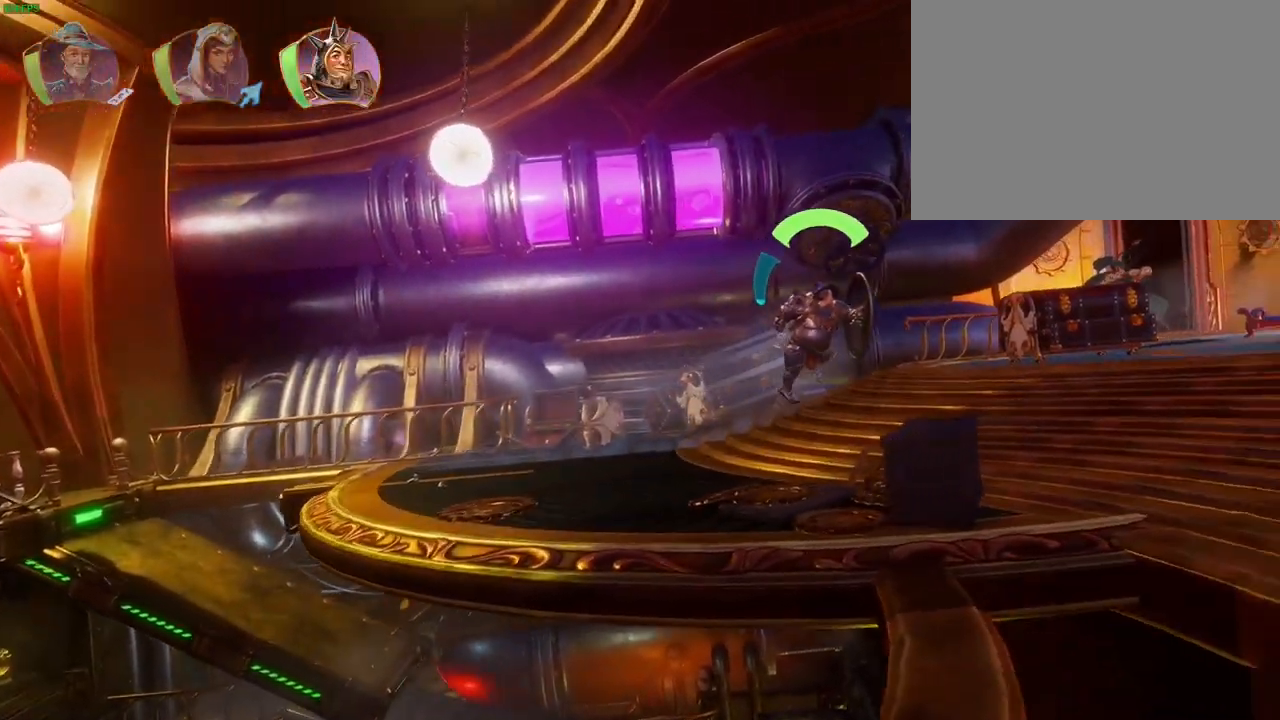
{"dt_ms": 500, "buttons": [], "left_stick": "right", "right_stick": "center", "events": [[350, "CROSS", "up"]]}
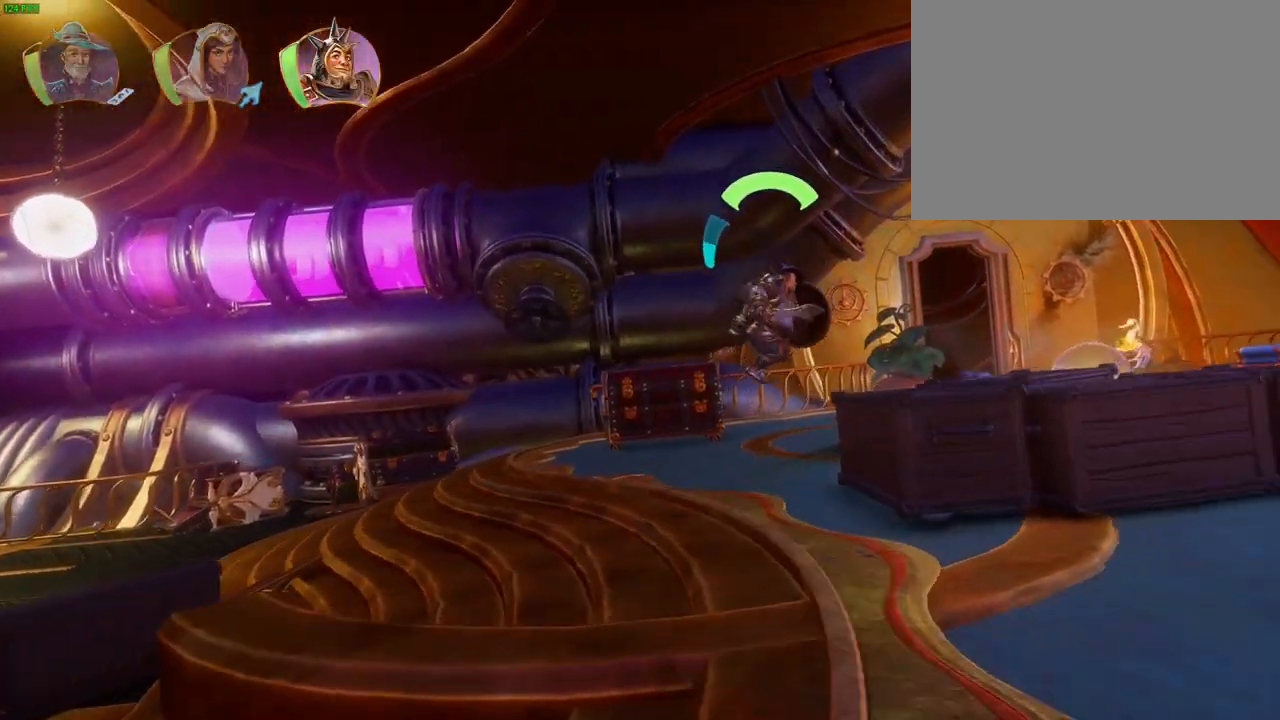
{"dt_ms": 500, "buttons": [], "left_stick": "right", "right_stick": "center", "events": [[117, "CROSS", "down"], [450, "CROSS", "up"]]}